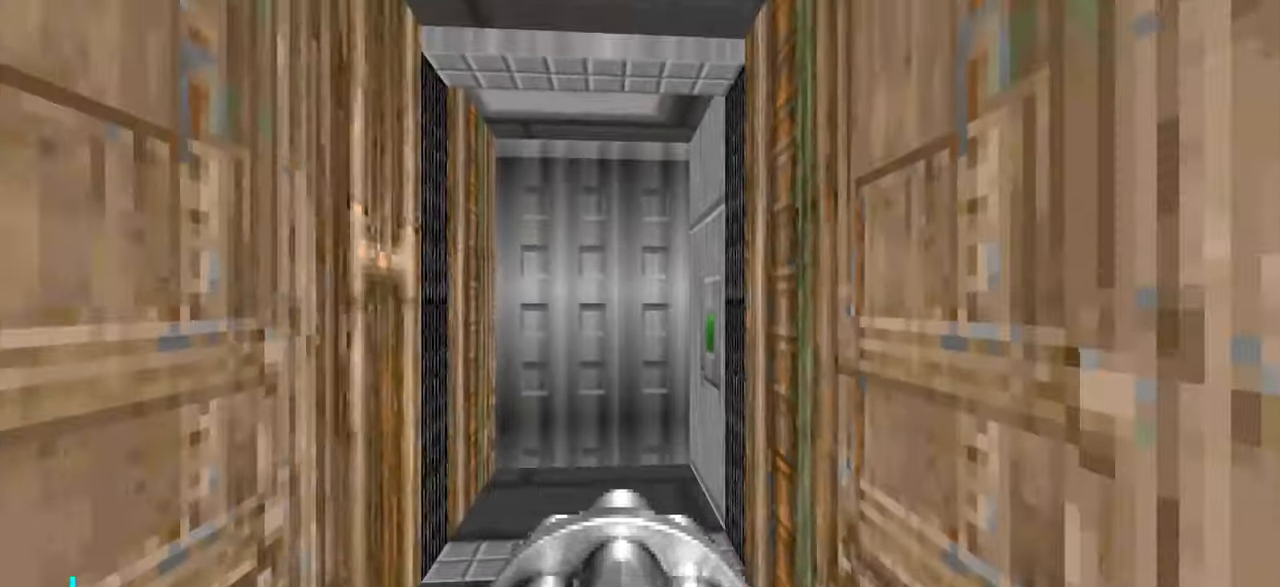
Gameplay with keyboard and mouse; each line is a JSON object with the keys and mouse buttons held at the frame after it. "events" lists presses ("down") and releases ("up") of "1", "2", "3", "4", "a", "alt", "c", "ctrl", "d", "e", "f", "q", "r", "s", "shift", "space", "tab", "v", "w", "x", "z" and "mouse_wheel" between this image and that frame as [ms after this image, input, new state], when the widget could be followed in between. "mouse_wheel" = the "wheel" button of the "mouse" list. No other keys are recorded. "wheel" means that the mouse wheel is clicked or scrolled. Not read: mouse_move.
{"keys": [], "mouse": [], "events": [[83, "w", "down"], [183, "w", "up"]]}
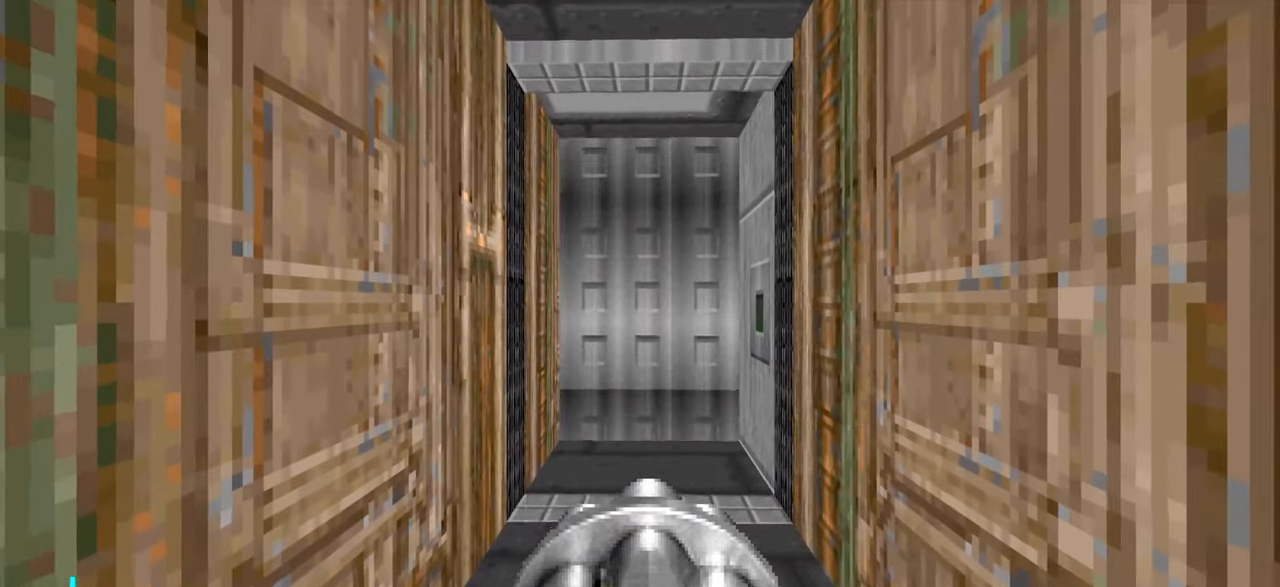
{"keys": [], "mouse": [], "events": [[250, "w", "down"], [350, "w", "up"]]}
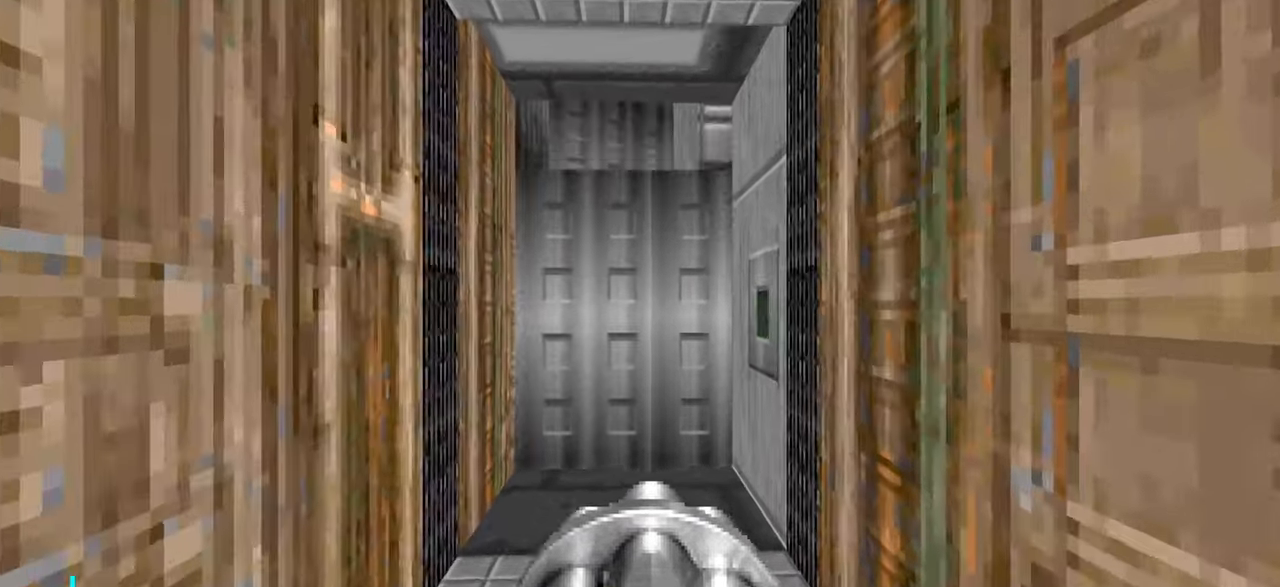
{"keys": ["tab"], "mouse": [], "events": [[33, "tab", "down"], [83, "tab", "up"], [466, "tab", "down"]]}
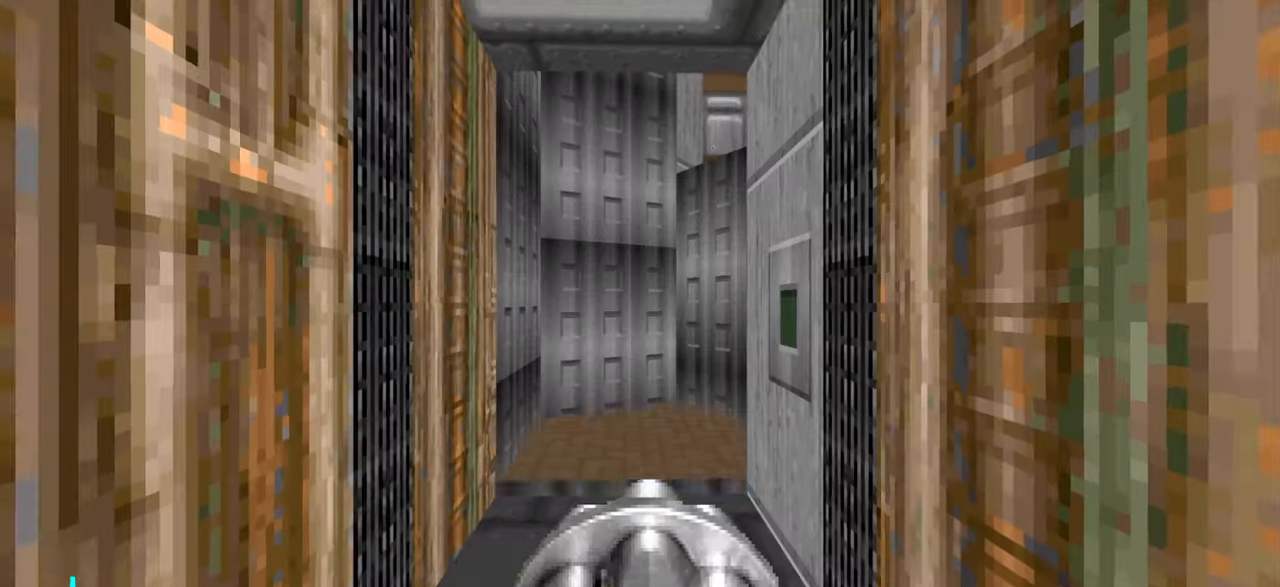
{"keys": ["w"], "mouse": [], "events": [[66, "tab", "up"], [350, "w", "down"]]}
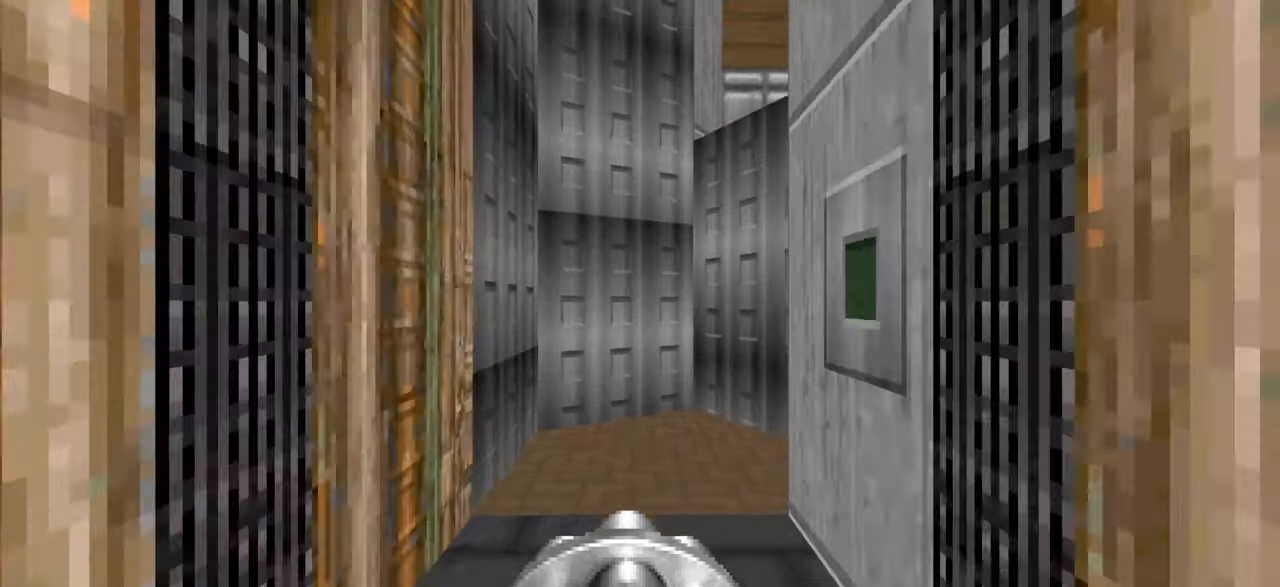
{"keys": [], "mouse": [], "events": [[100, "w", "up"], [333, "a", "down"], [333, "w", "down"], [383, "a", "up"], [466, "w", "up"]]}
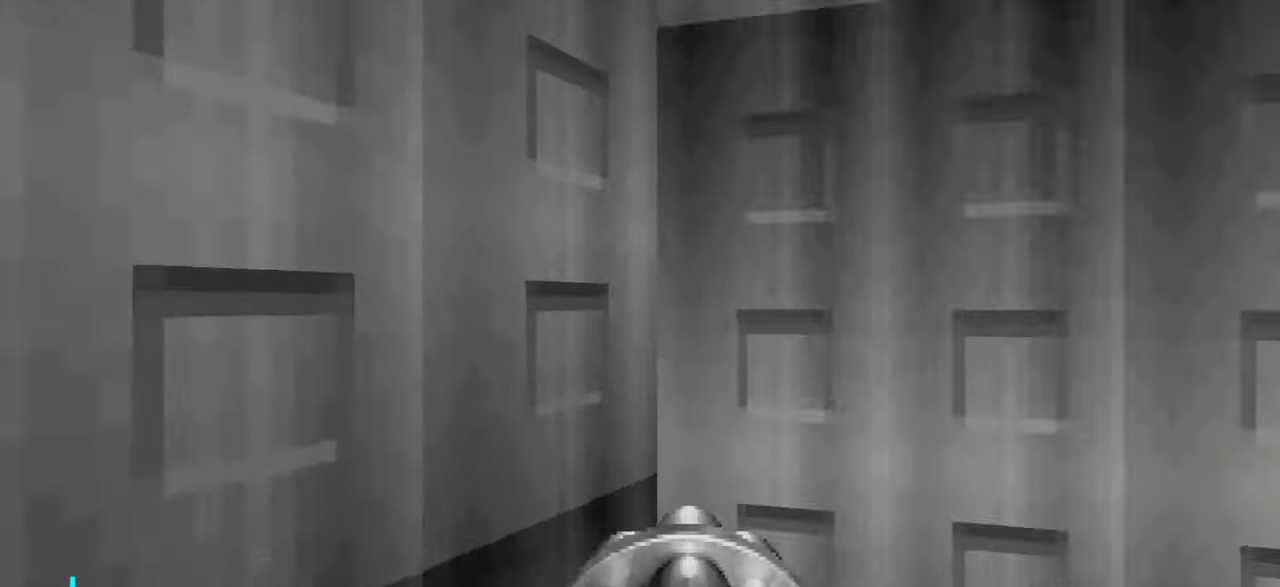
{"keys": [], "mouse": [], "events": []}
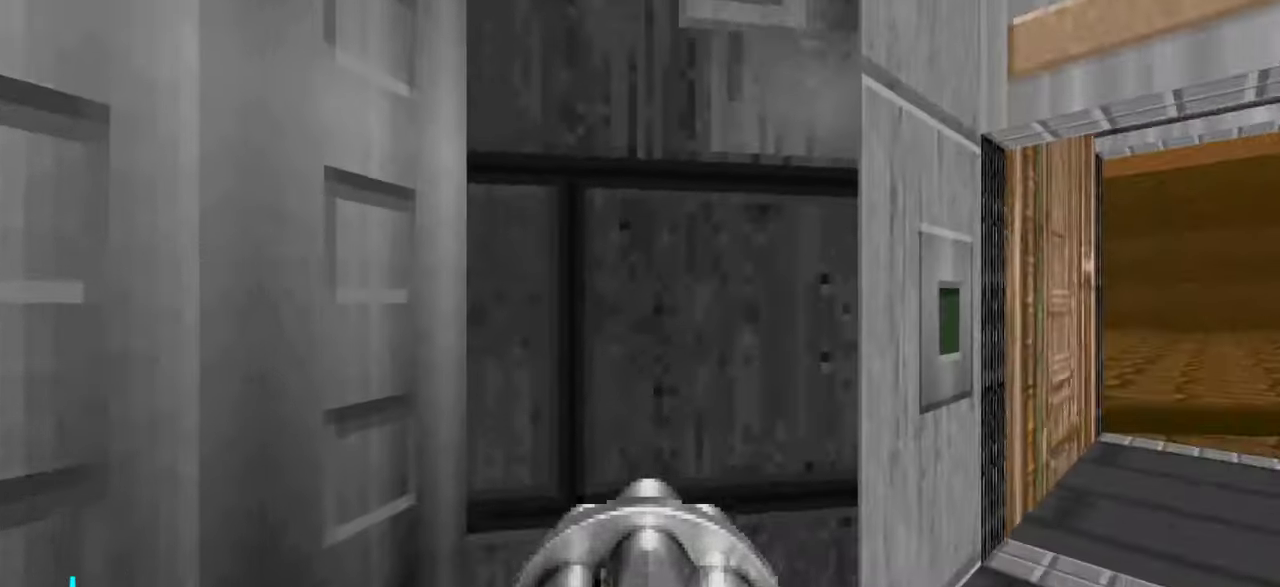
{"keys": ["a"], "mouse": [], "events": [[216, "d", "down"], [316, "d", "up"], [500, "a", "down"]]}
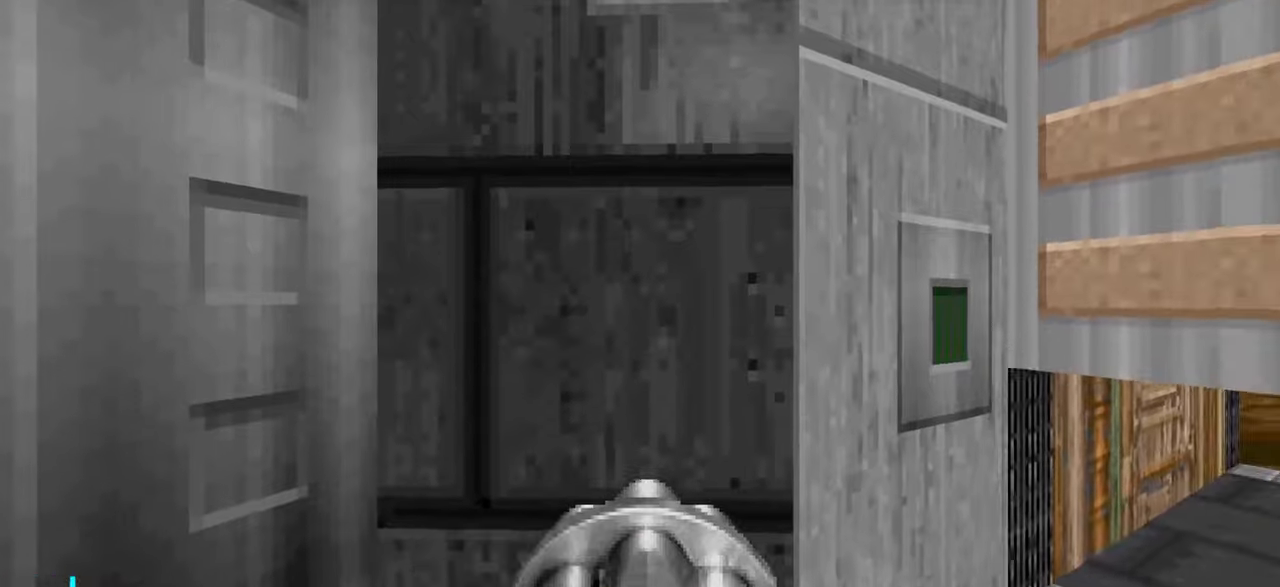
{"keys": [], "mouse": [], "events": [[50, "a", "up"]]}
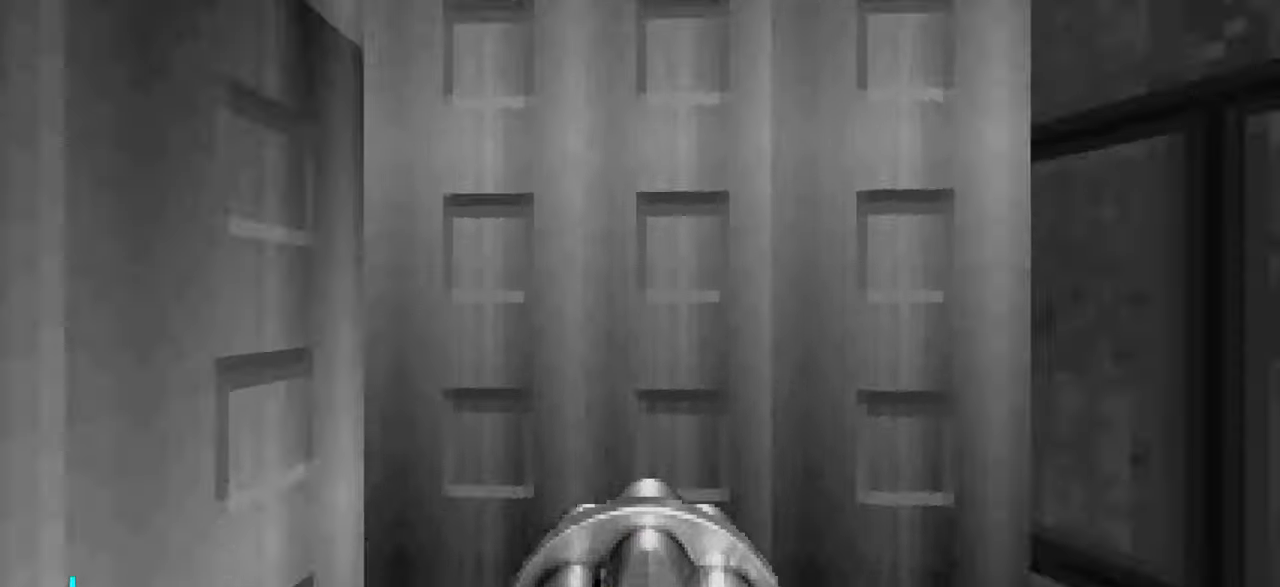
{"keys": [], "mouse": [], "events": []}
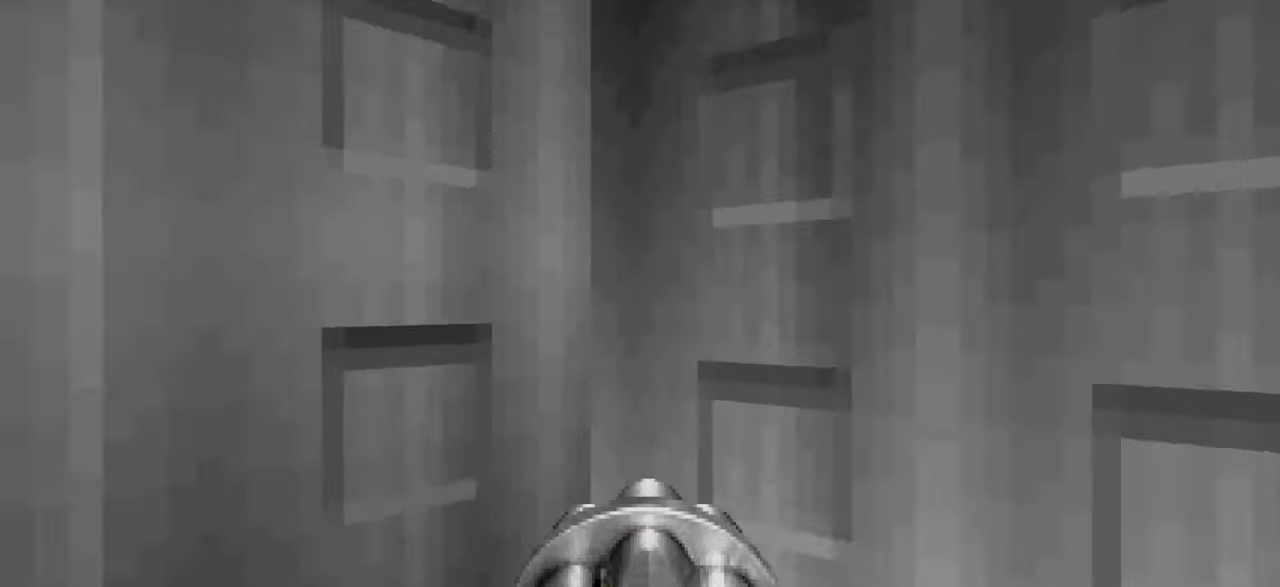
{"keys": [], "mouse": [], "events": []}
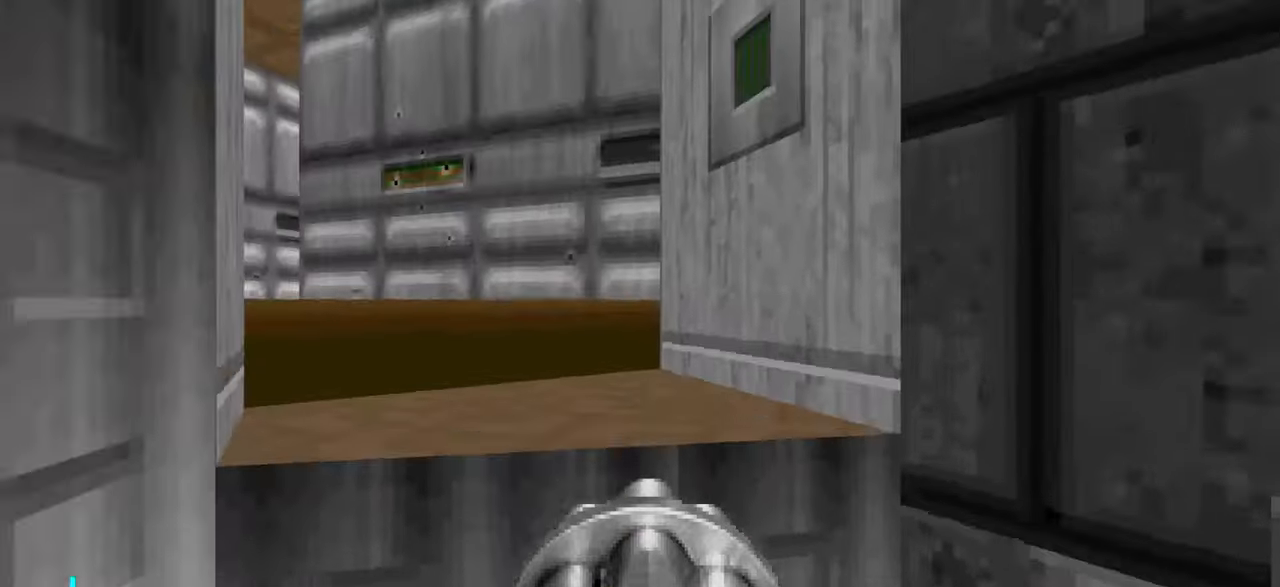
{"keys": [], "mouse": [], "events": []}
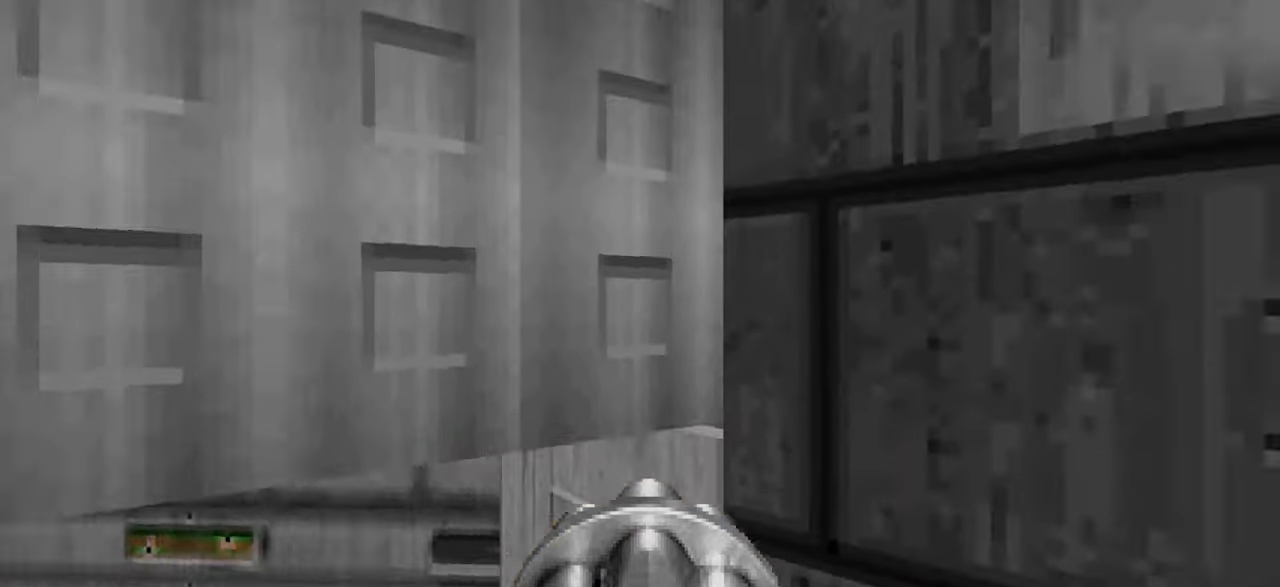
{"keys": [], "mouse": [], "events": []}
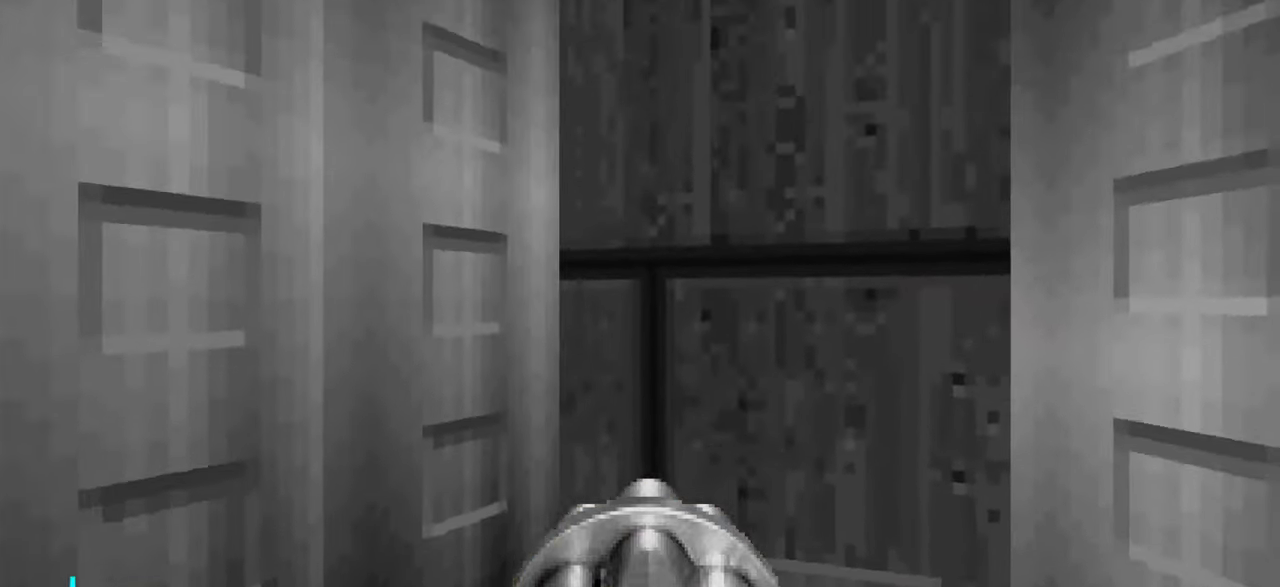
{"keys": [], "mouse": [], "events": []}
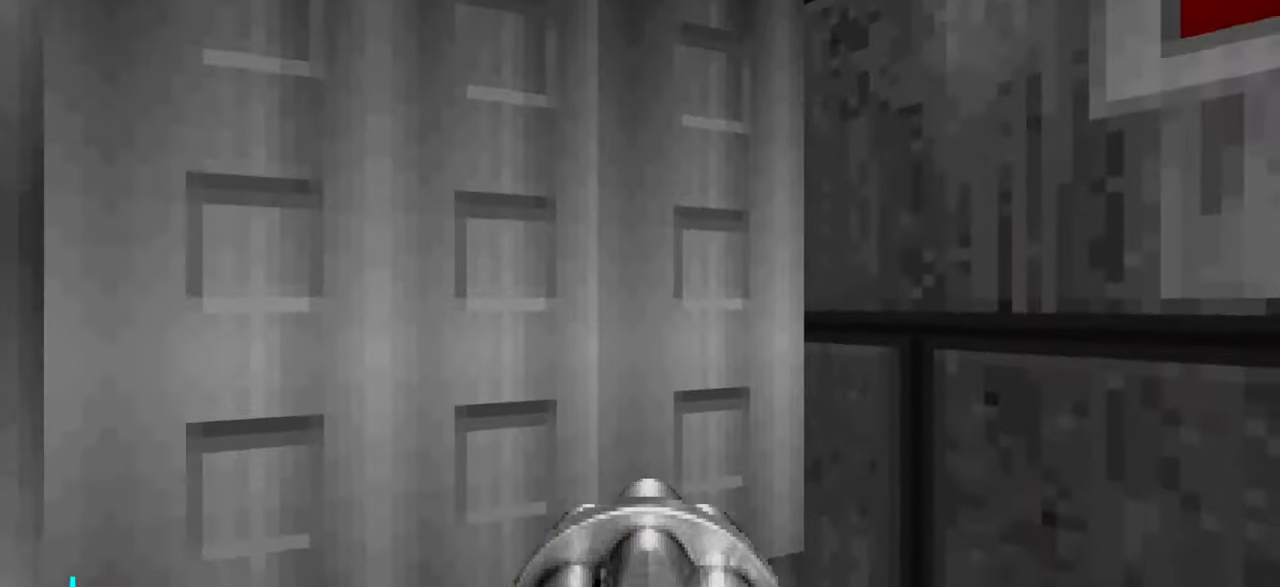
{"keys": [], "mouse": [], "events": []}
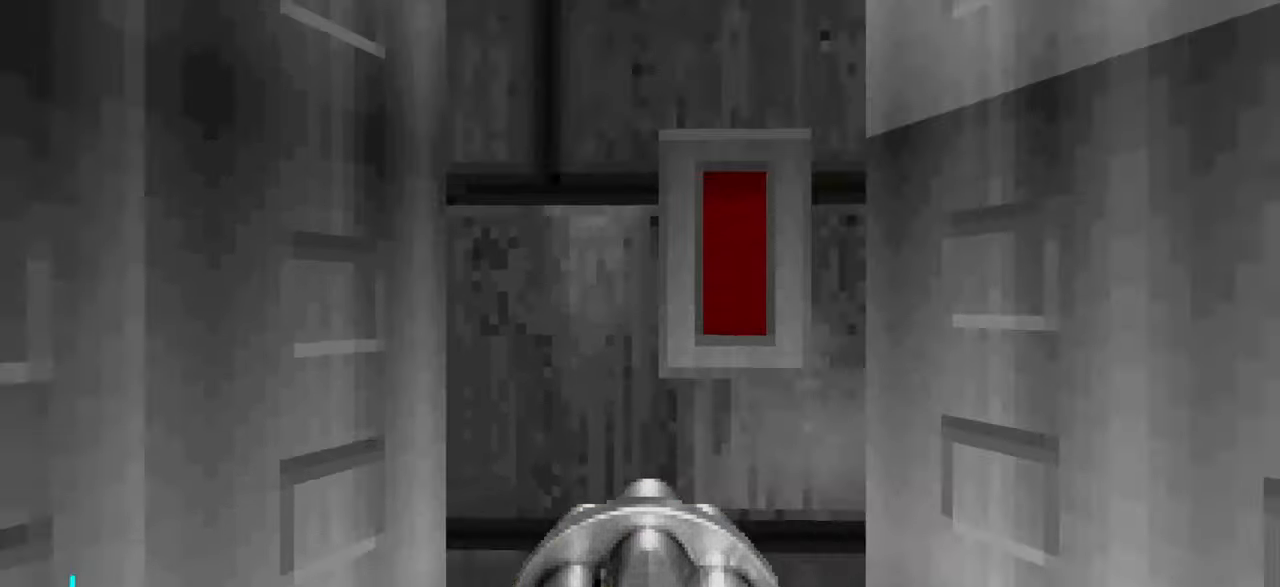
{"keys": [], "mouse": [], "events": []}
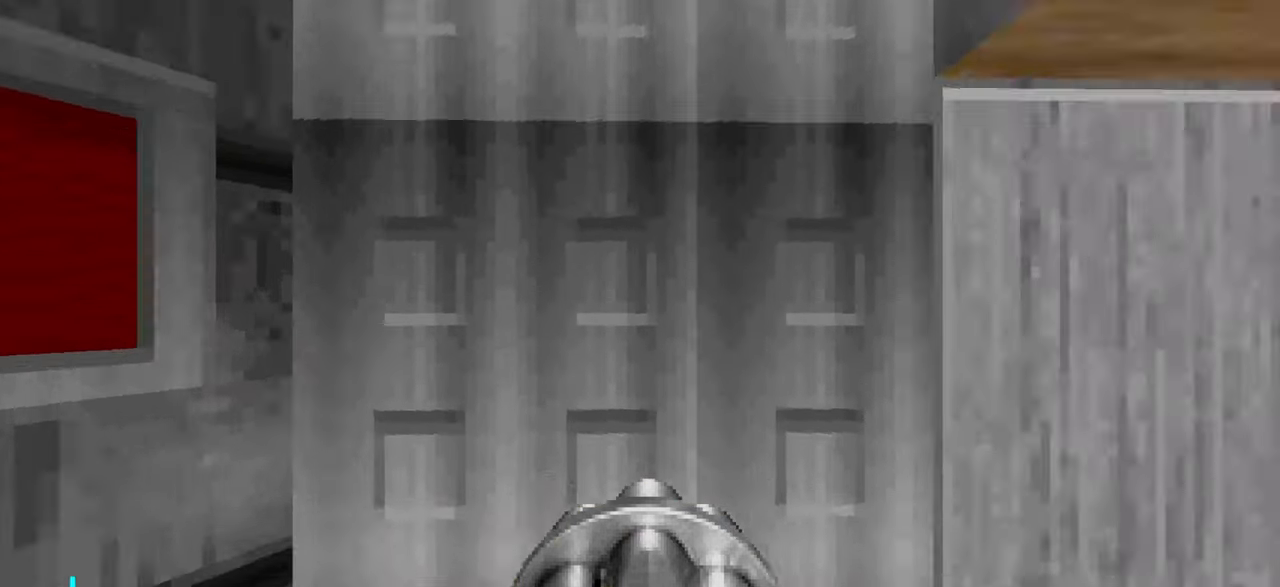
{"keys": [], "mouse": [], "events": [[183, "w", "down"], [267, "w", "up"], [450, "s", "down"], [500, "s", "up"]]}
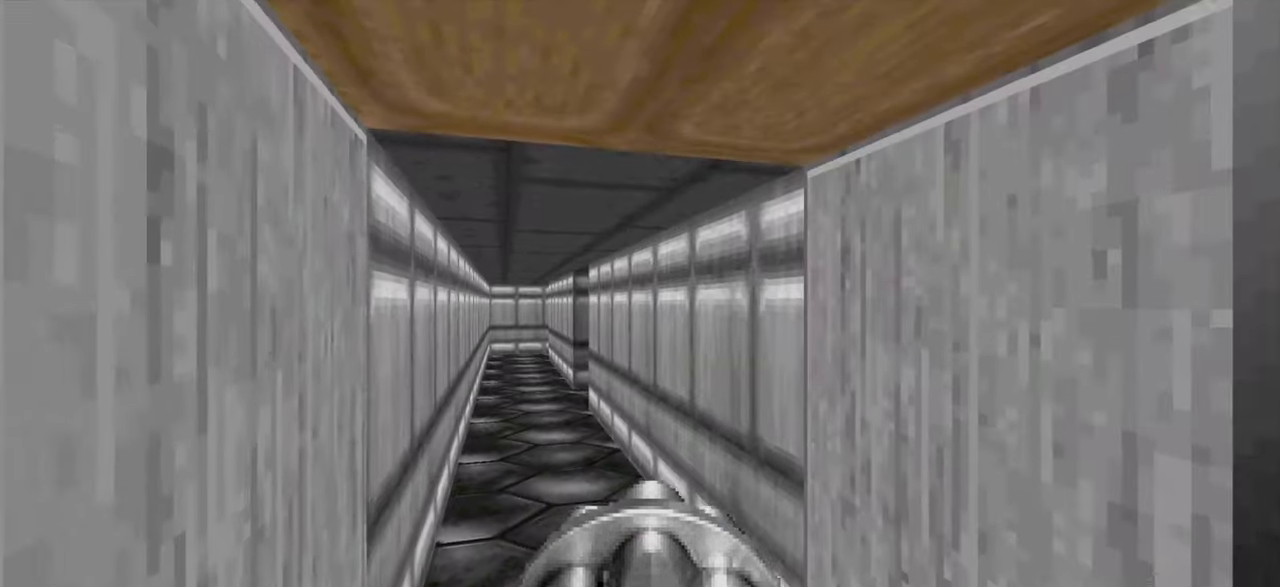
{"keys": [], "mouse": [], "events": [[383, "tab", "down"], [467, "tab", "up"]]}
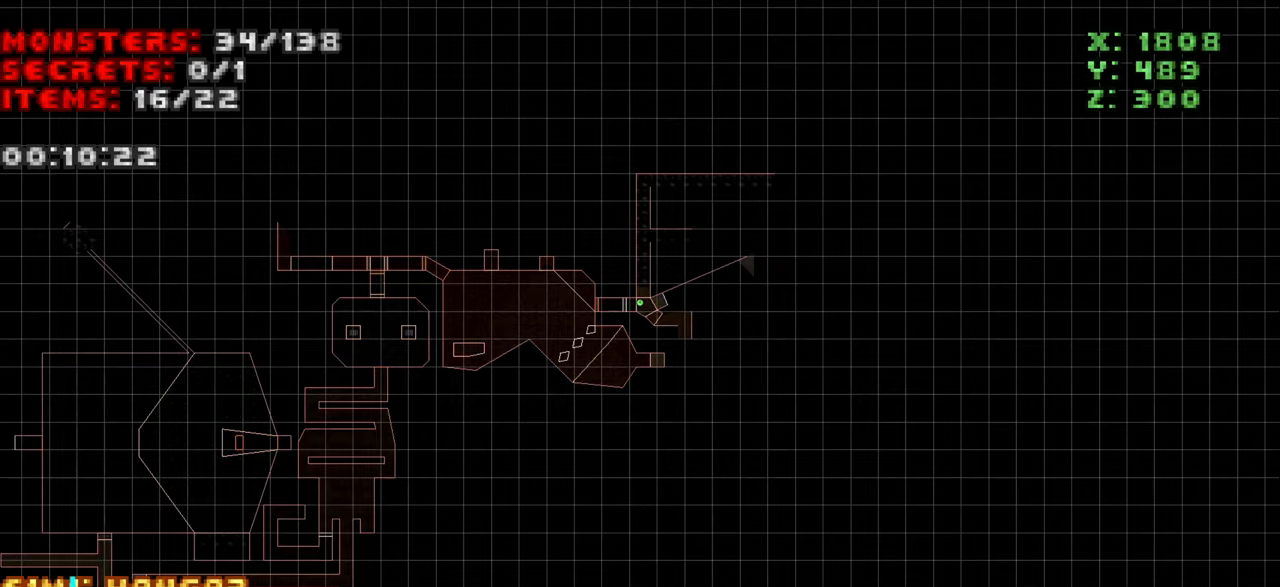
{"keys": [], "mouse": [], "events": []}
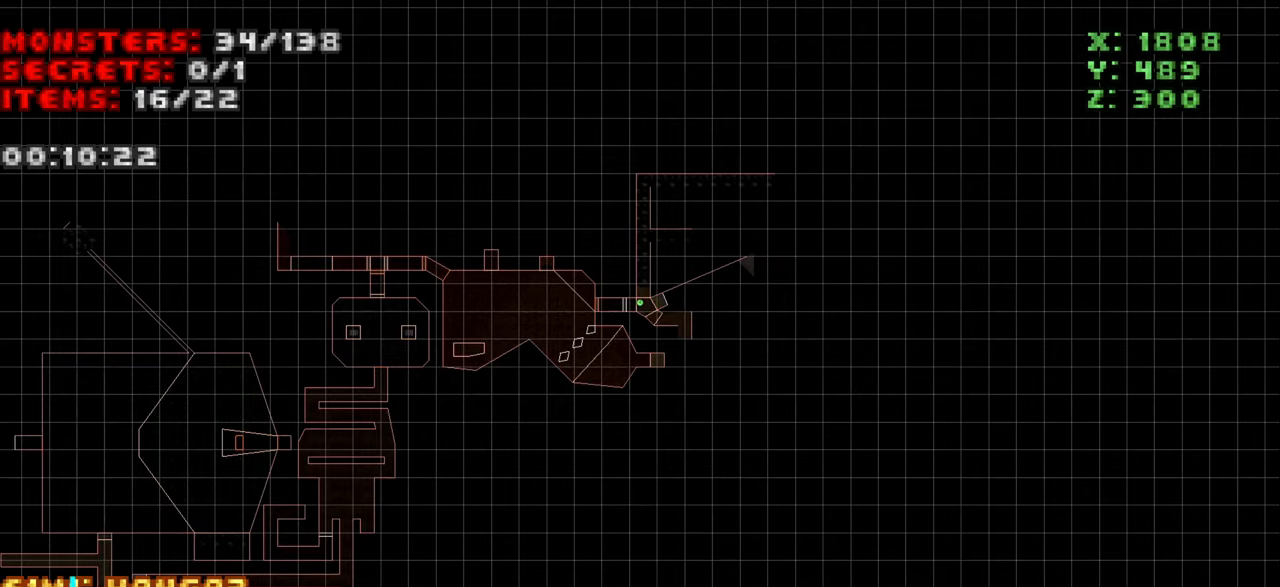
{"keys": [], "mouse": [], "events": []}
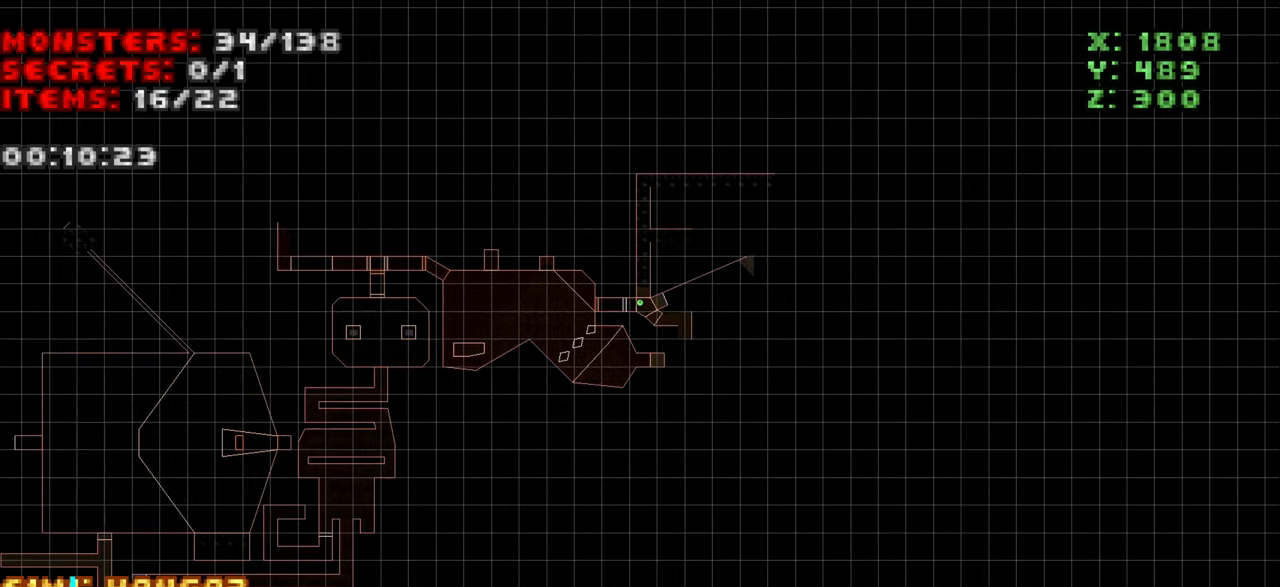
{"keys": ["d"], "mouse": [], "events": [[184, "tab", "down"], [284, "tab", "up"], [417, "d", "down"]]}
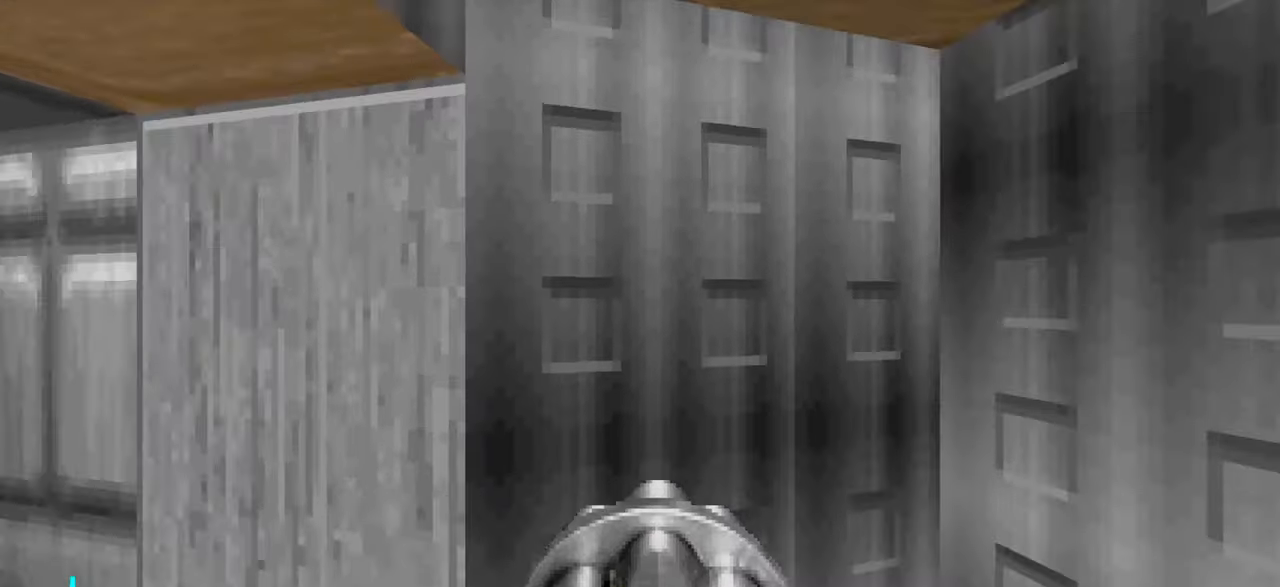
{"keys": [], "mouse": [], "events": [[17, "d", "up"]]}
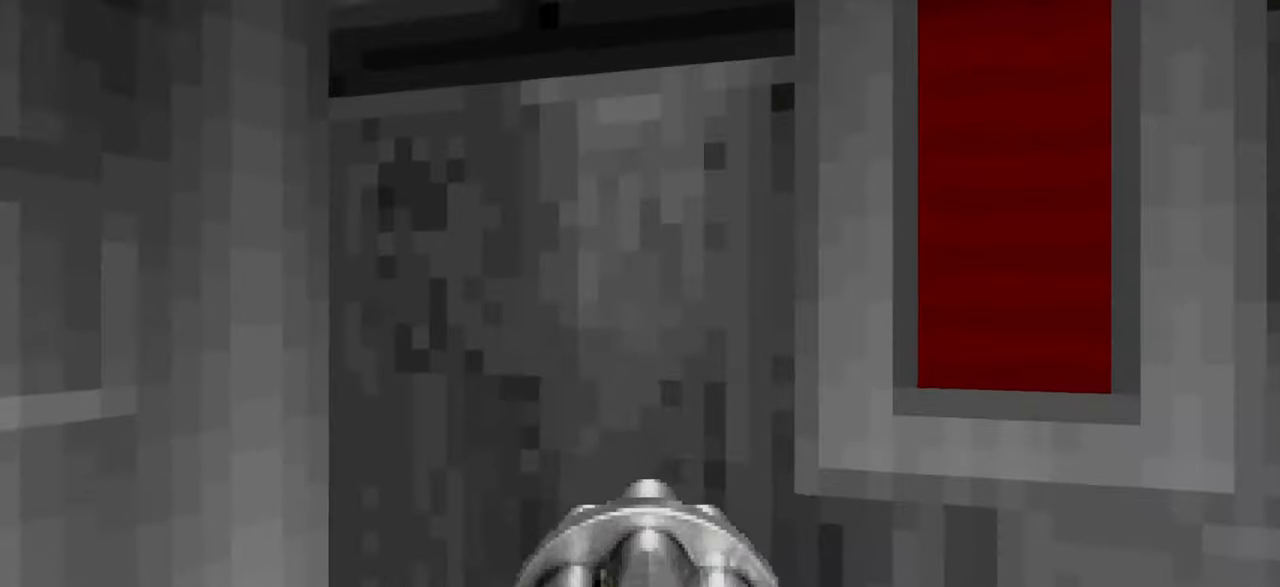
{"keys": [], "mouse": [], "events": []}
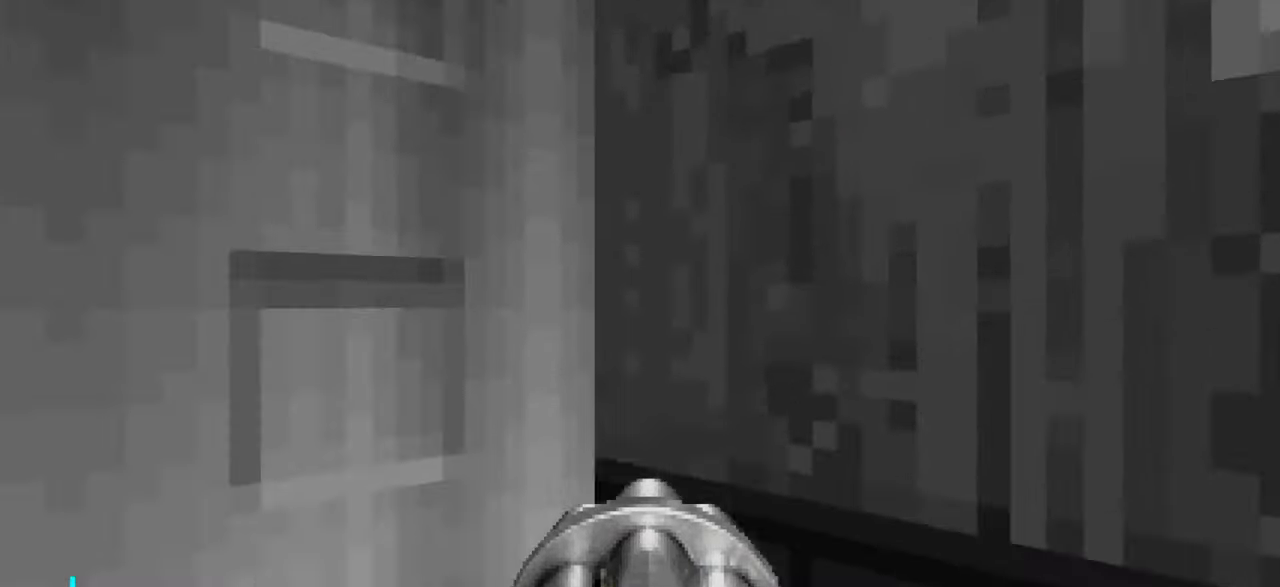
{"keys": [], "mouse": [], "events": []}
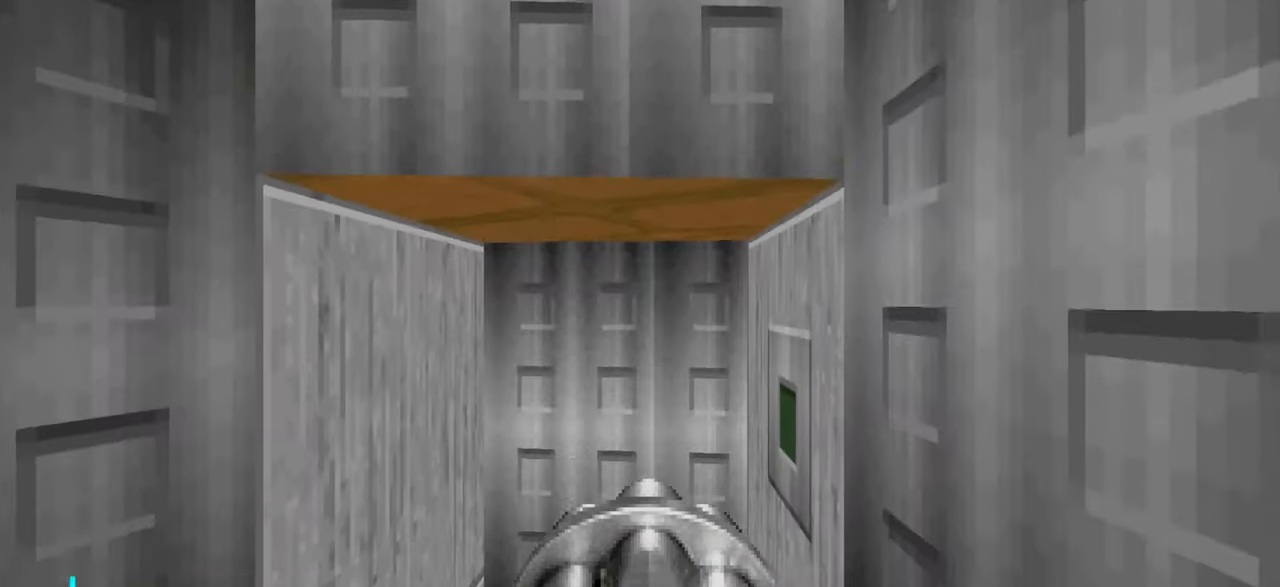
{"keys": ["a"], "mouse": [], "events": [[484, "a", "down"]]}
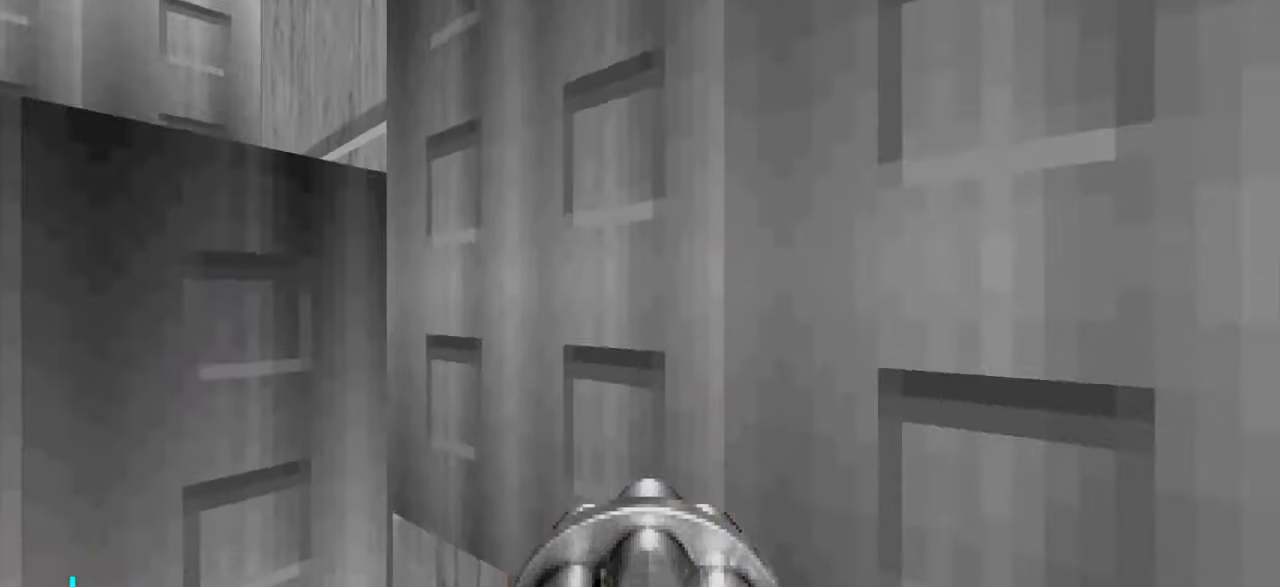
{"keys": [], "mouse": [], "events": [[34, "a", "up"], [84, "s", "down"], [134, "s", "up"]]}
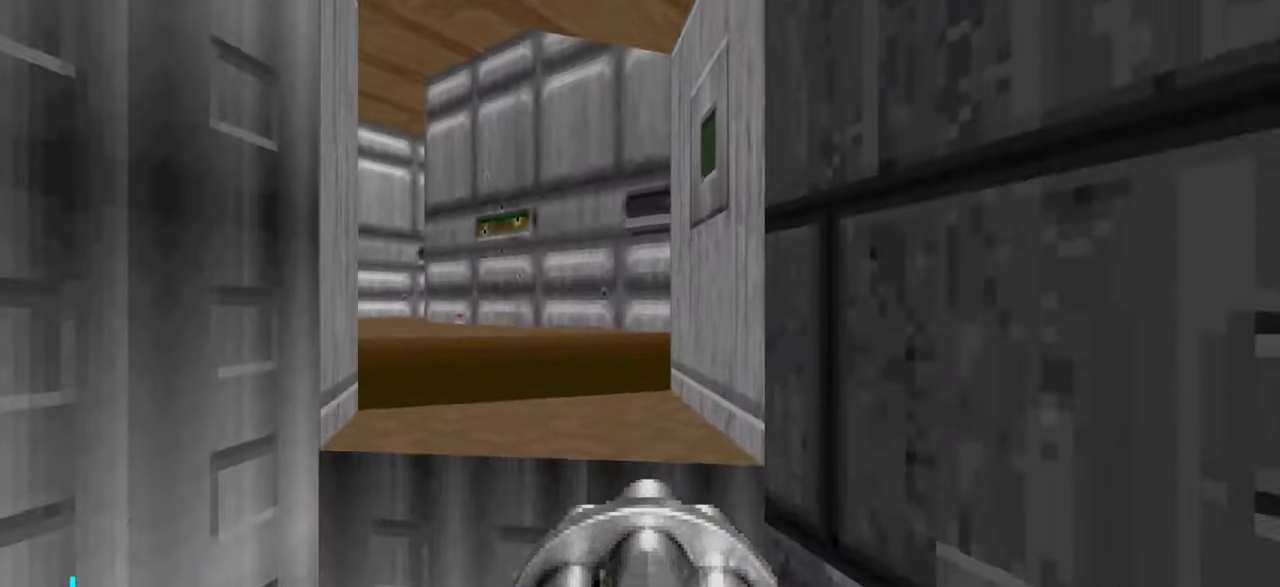
{"keys": ["d", "w"], "mouse": [], "events": [[434, "w", "down"], [484, "d", "down"]]}
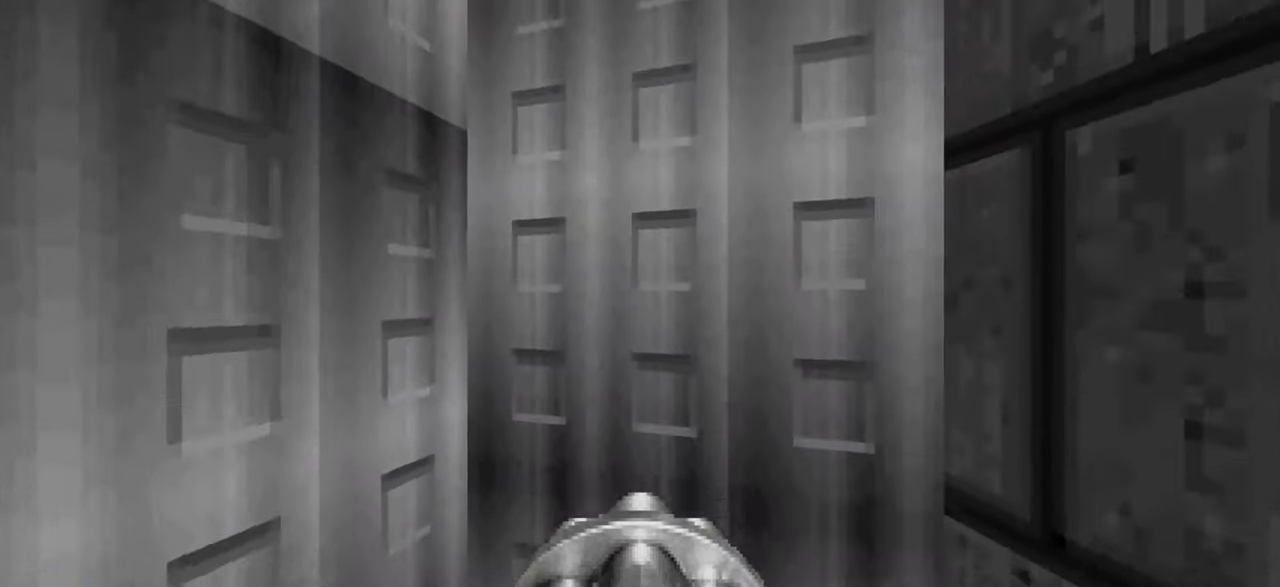
{"keys": [], "mouse": [], "events": [[34, "d", "up"], [34, "w", "up"]]}
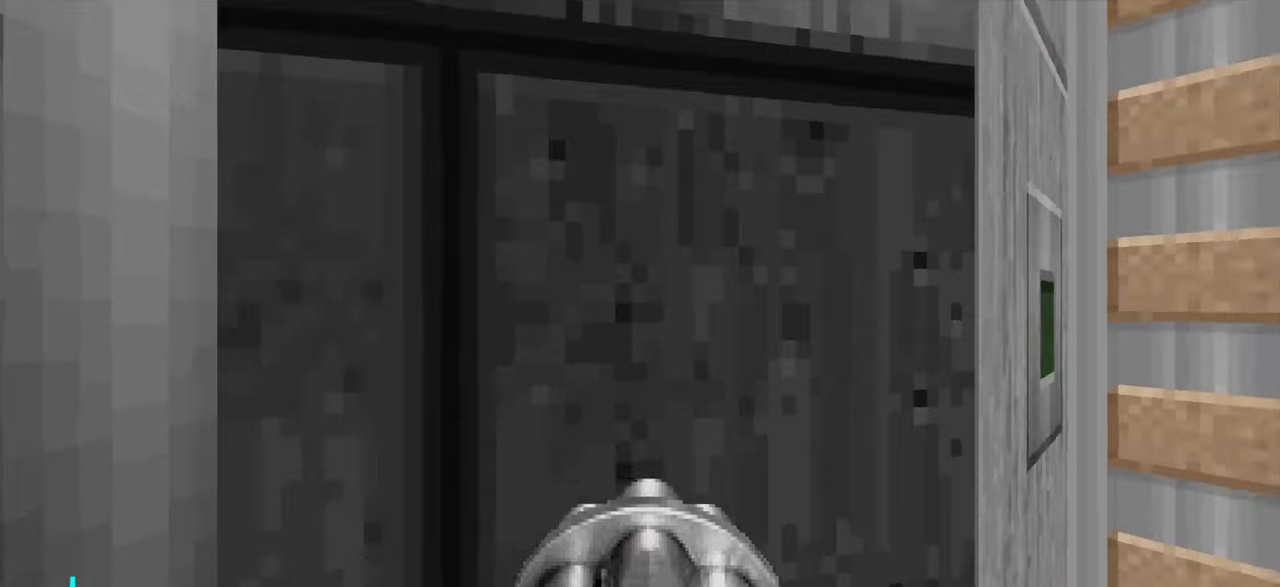
{"keys": [], "mouse": [], "events": [[316, "d", "down"], [416, "d", "up"]]}
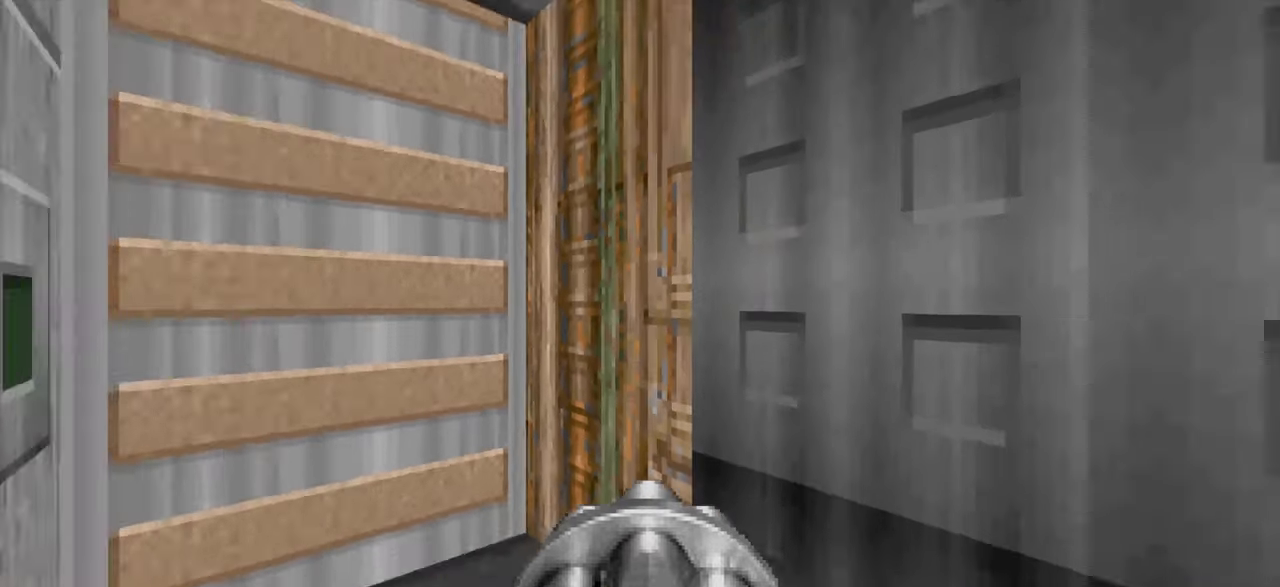
{"keys": [], "mouse": [], "events": [[350, "tab", "down"], [450, "tab", "up"]]}